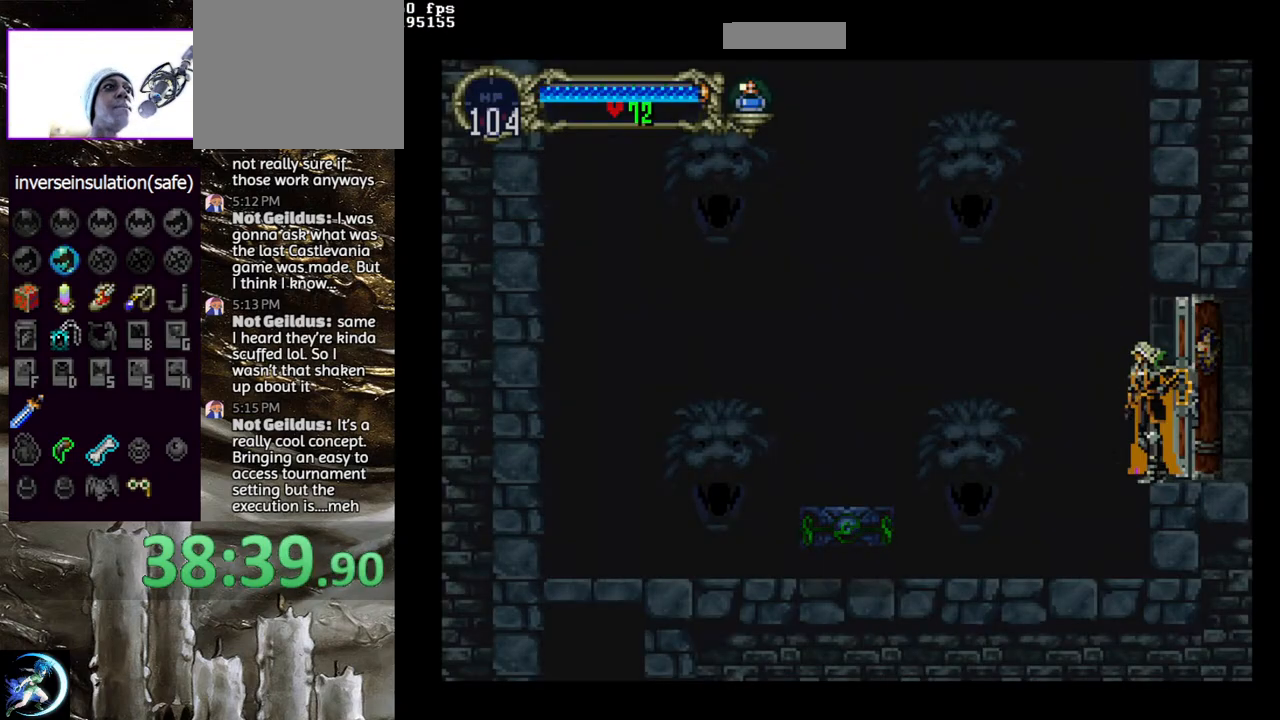
Gameplay with a controller (PlayStation layout); each line is a JSON object with the inputs held at the frame after it. "events" lists button and stick changes between this image and that frame as [ms after this image, input, new state], when the widget could be followed in between.
{"buttons": ["CROSS", "DPAD_LEFT"], "left_stick": "center", "right_stick": "center", "events": [[133, "CROSS", "down"], [350, "CROSS", "up"], [467, "CROSS", "down"]]}
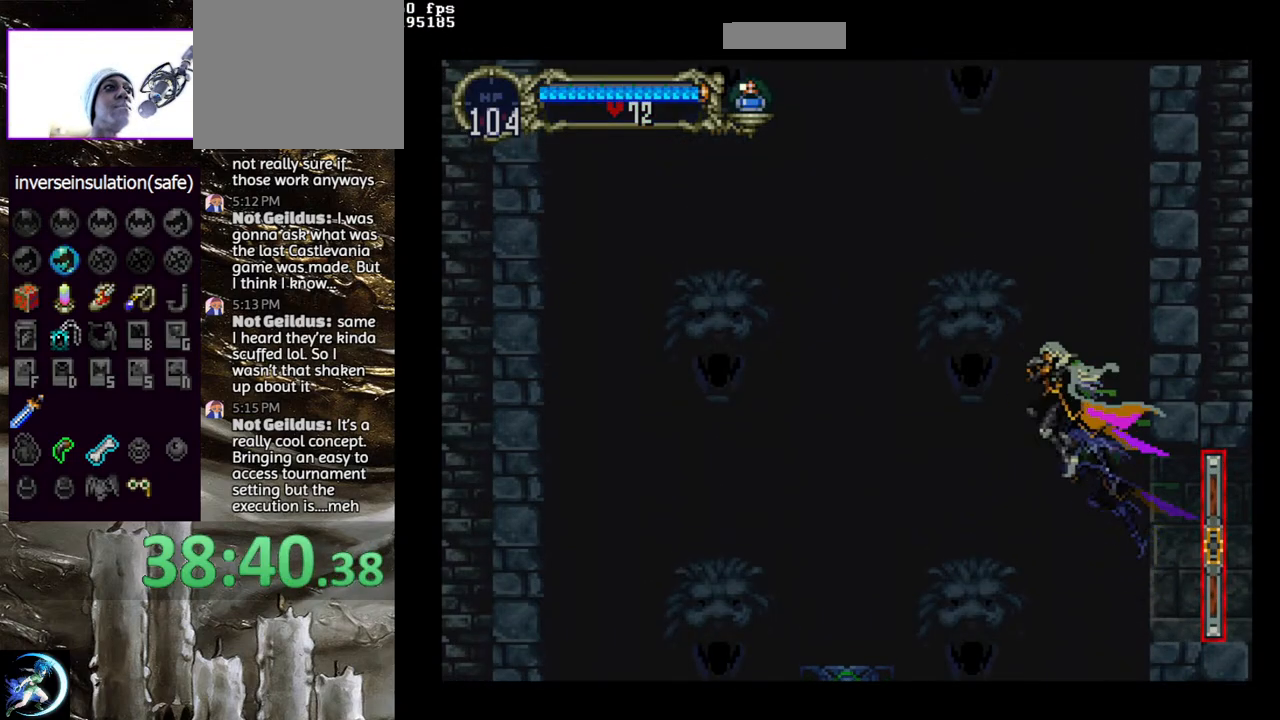
{"buttons": ["CROSS", "DPAD_UP"], "left_stick": "center", "right_stick": "center", "events": [[50, "CROSS", "up"], [117, "DPAD_LEFT", "up"], [233, "DPAD_DOWN", "down"], [283, "DPAD_DOWN", "up"], [367, "DPAD_LEFT", "down"], [367, "DPAD_UP", "down"], [433, "CROSS", "down"], [500, "DPAD_LEFT", "up"]]}
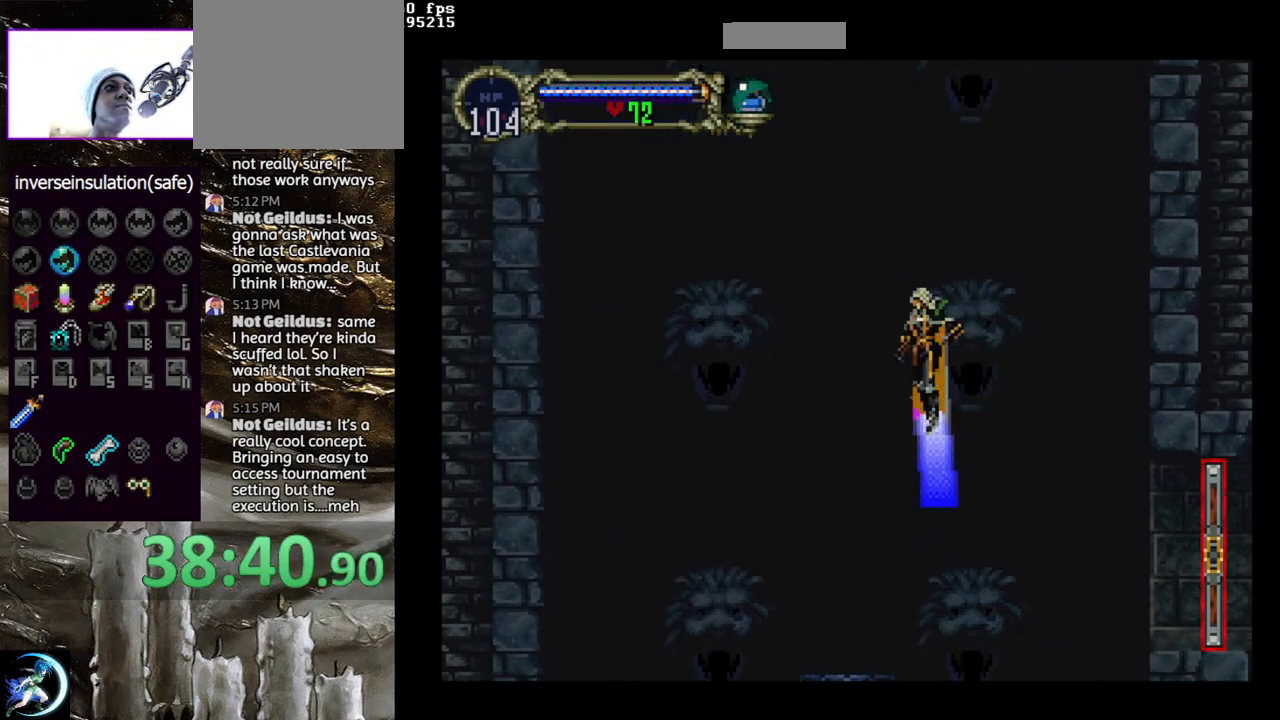
{"buttons": ["DPAD_LEFT"], "left_stick": "center", "right_stick": "center", "events": [[17, "DPAD_UP", "up"], [50, "CROSS", "up"], [483, "DPAD_LEFT", "down"]]}
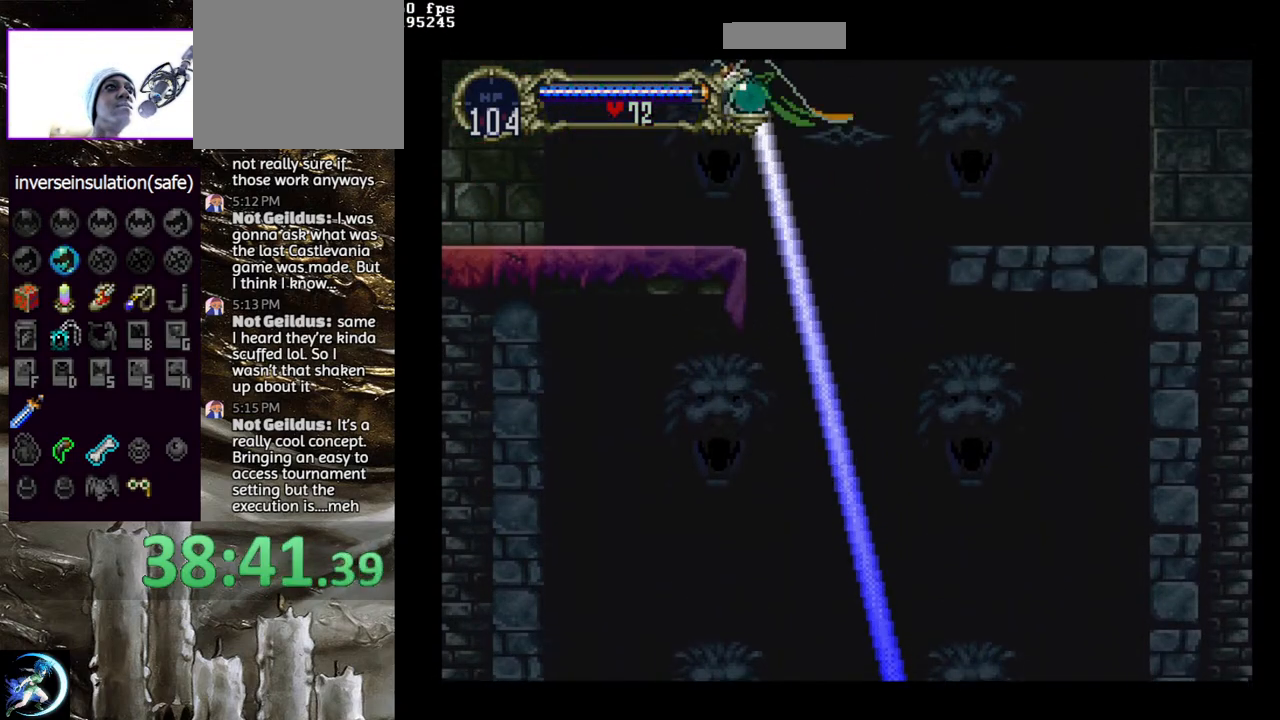
{"buttons": ["DPAD_LEFT"], "left_stick": "center", "right_stick": "center", "events": []}
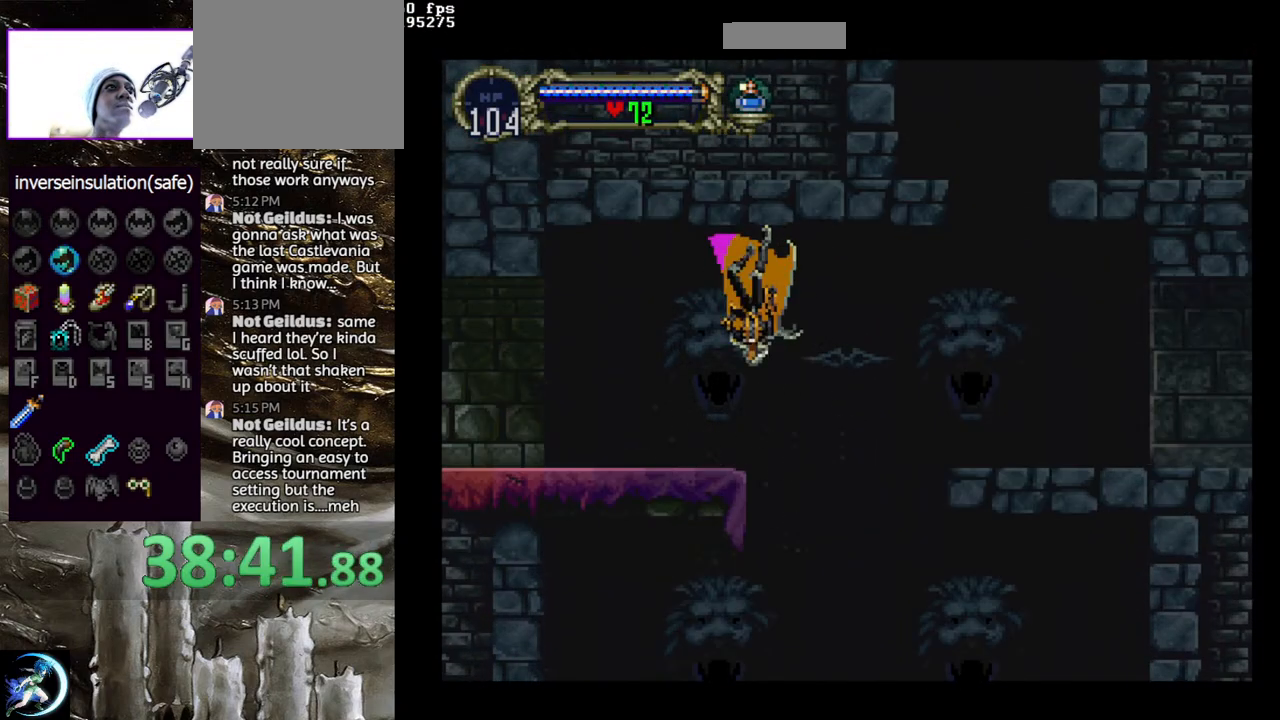
{"buttons": [], "left_stick": "center", "right_stick": "center", "events": [[383, "DPAD_LEFT", "up"], [417, "DPAD_RIGHT", "down"], [483, "DPAD_RIGHT", "up"]]}
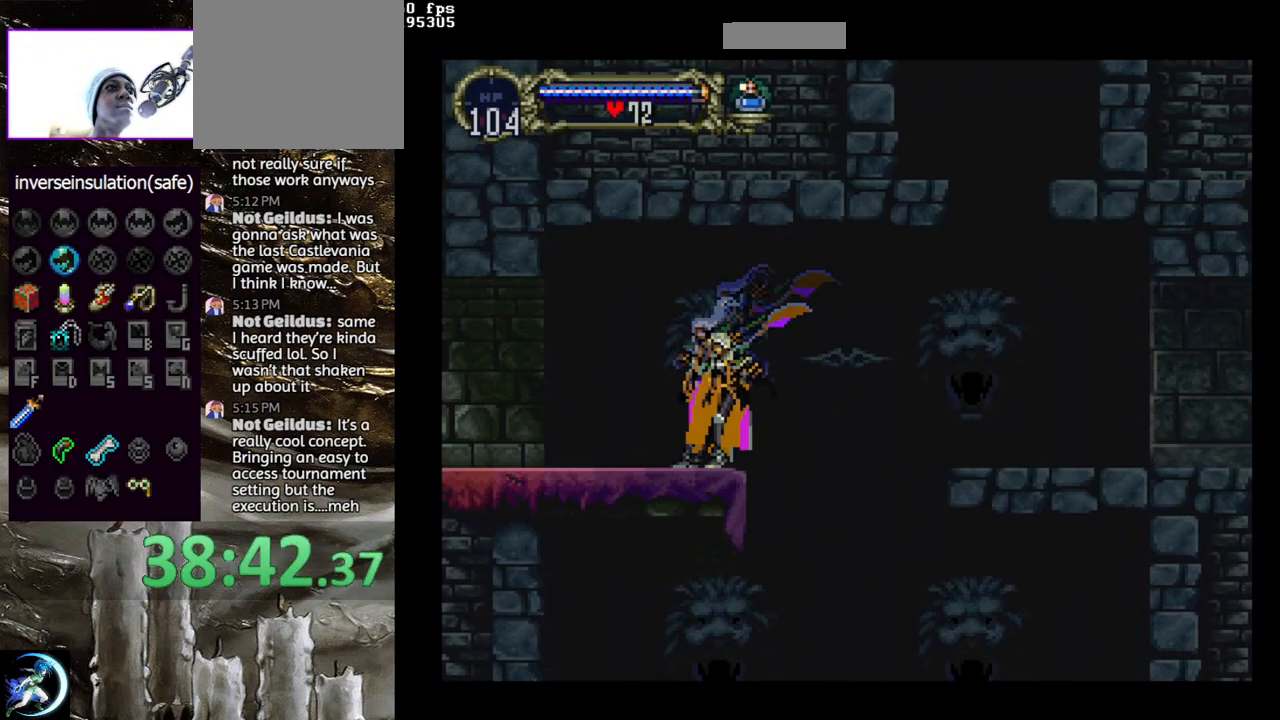
{"buttons": ["DPAD_RIGHT"], "left_stick": "center", "right_stick": "center", "events": [[167, "DPAD_RIGHT", "down"], [200, "CROSS", "down"], [283, "CROSS", "up"]]}
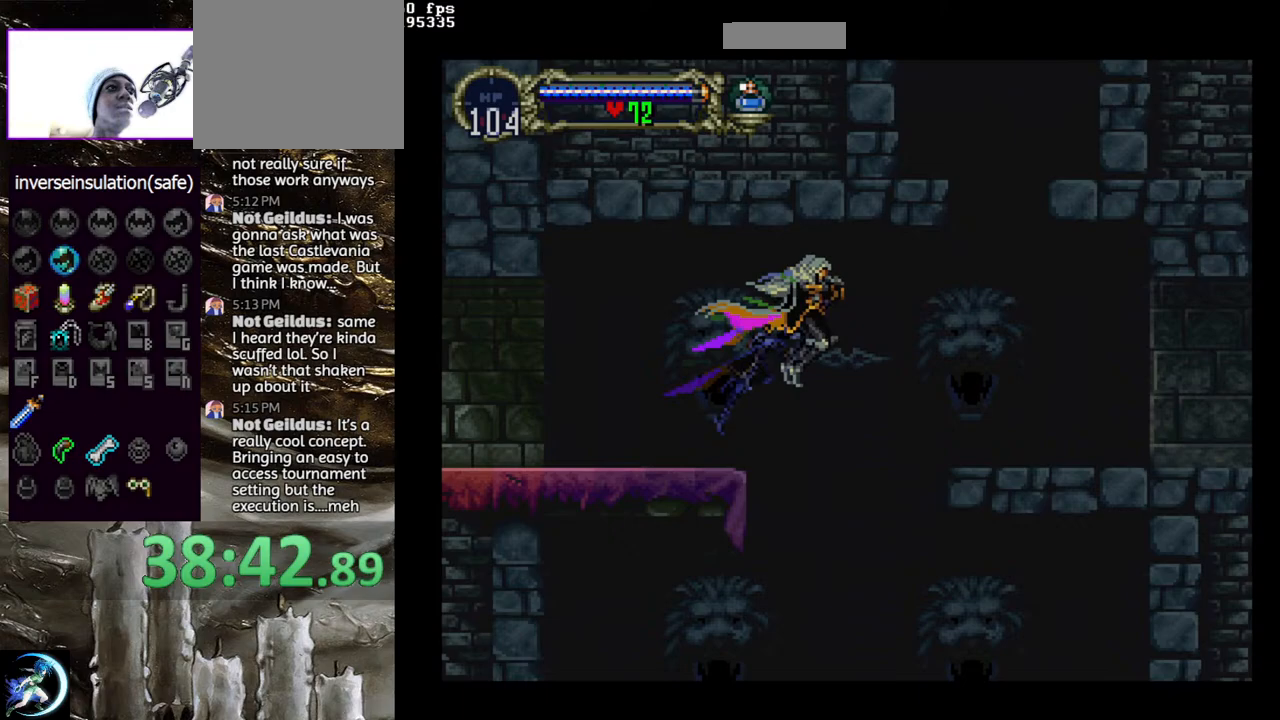
{"buttons": ["DPAD_RIGHT"], "left_stick": "center", "right_stick": "center", "events": [[183, "CROSS", "down"], [267, "CROSS", "up"]]}
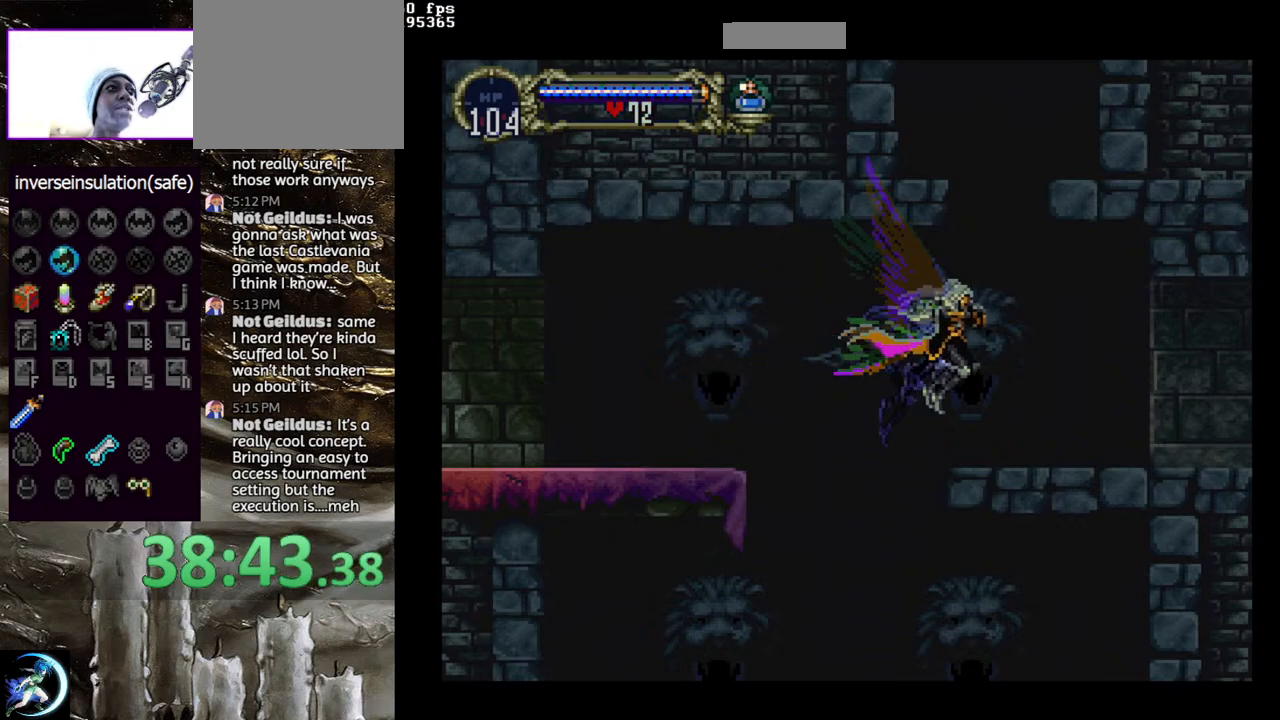
{"buttons": [], "left_stick": "center", "right_stick": "center", "events": [[50, "DPAD_RIGHT", "up"], [267, "CROSS", "down"], [350, "CROSS", "up"], [433, "CROSS", "down"], [500, "CROSS", "up"]]}
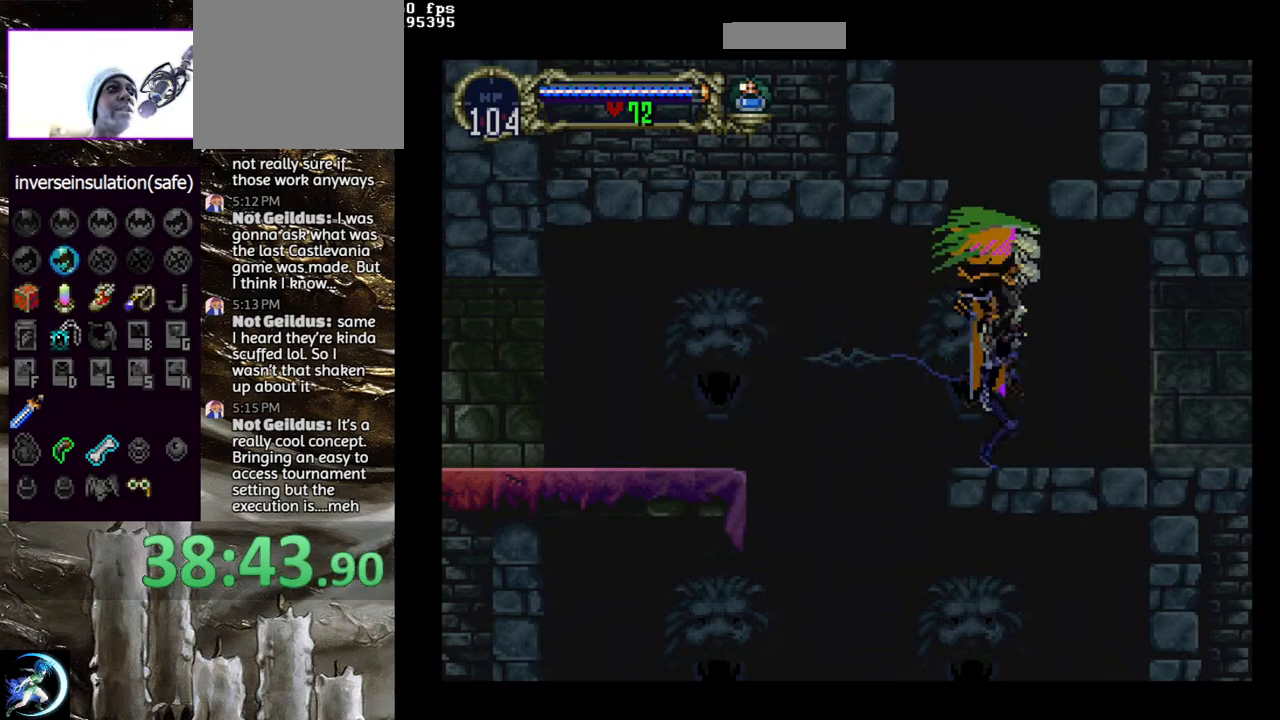
{"buttons": [], "left_stick": "center", "right_stick": "center", "events": [[17, "DPAD_DOWN", "down"], [83, "DPAD_DOWN", "up"], [183, "DPAD_UP", "down"], [267, "CROSS", "down"], [267, "DPAD_UP", "up"], [333, "CROSS", "up"]]}
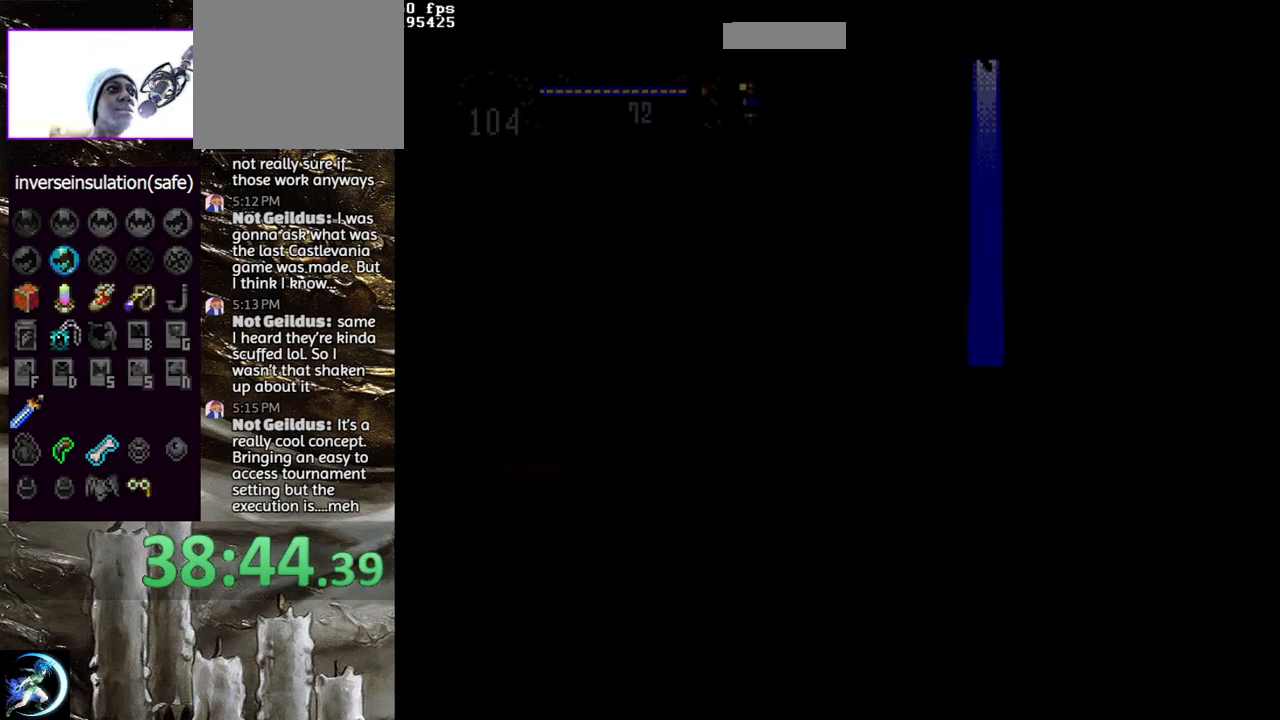
{"buttons": ["DPAD_RIGHT"], "left_stick": "center", "right_stick": "center", "events": [[233, "DPAD_RIGHT", "down"]]}
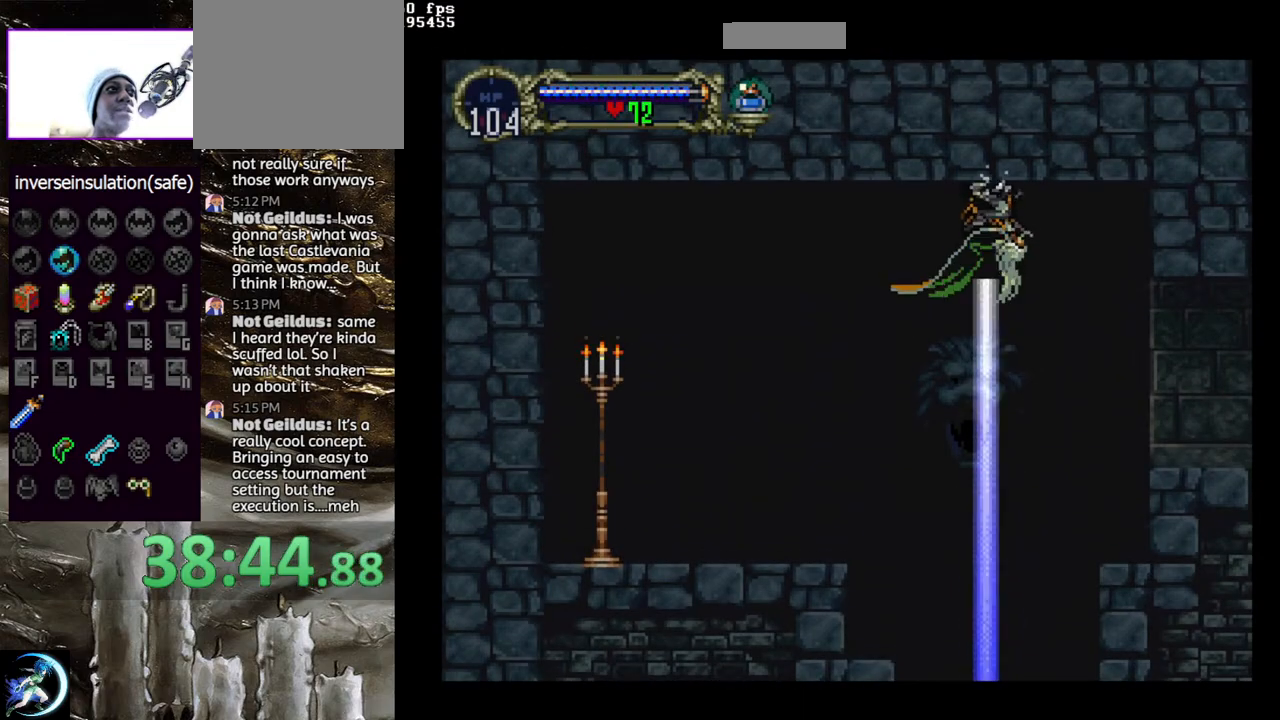
{"buttons": ["DPAD_RIGHT"], "left_stick": "center", "right_stick": "center", "events": []}
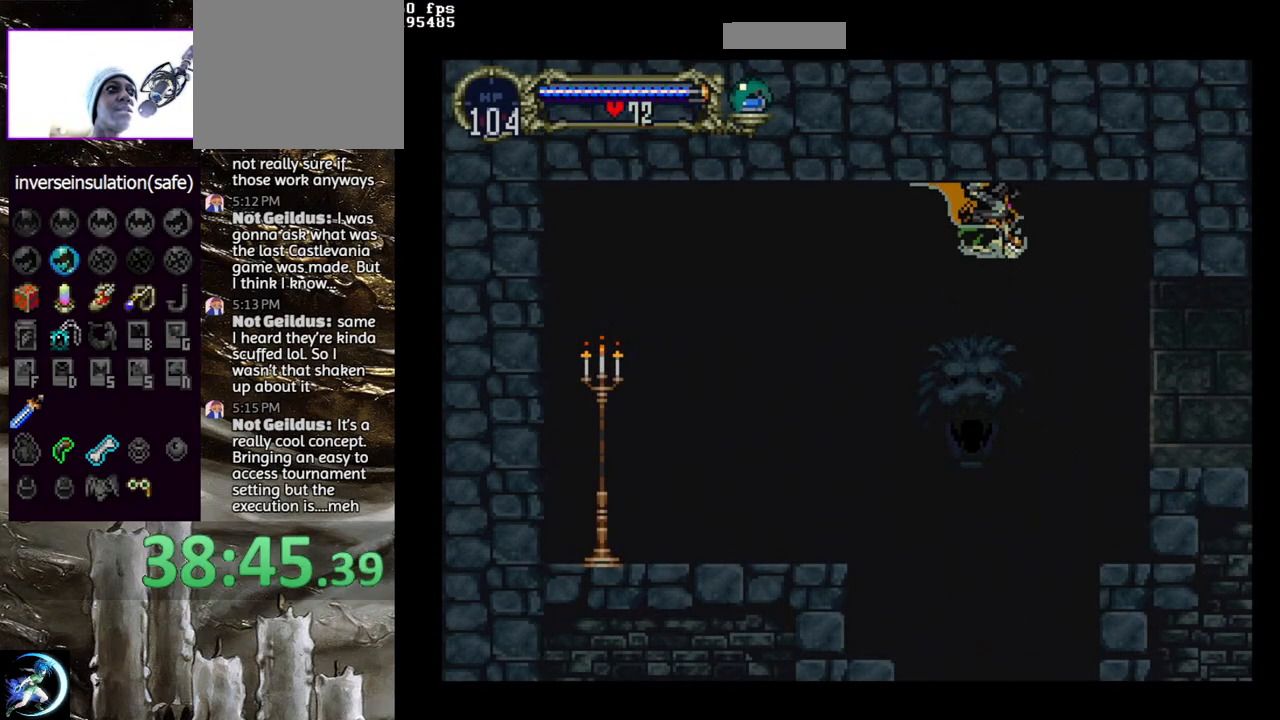
{"buttons": ["DPAD_RIGHT"], "left_stick": "center", "right_stick": "center", "events": []}
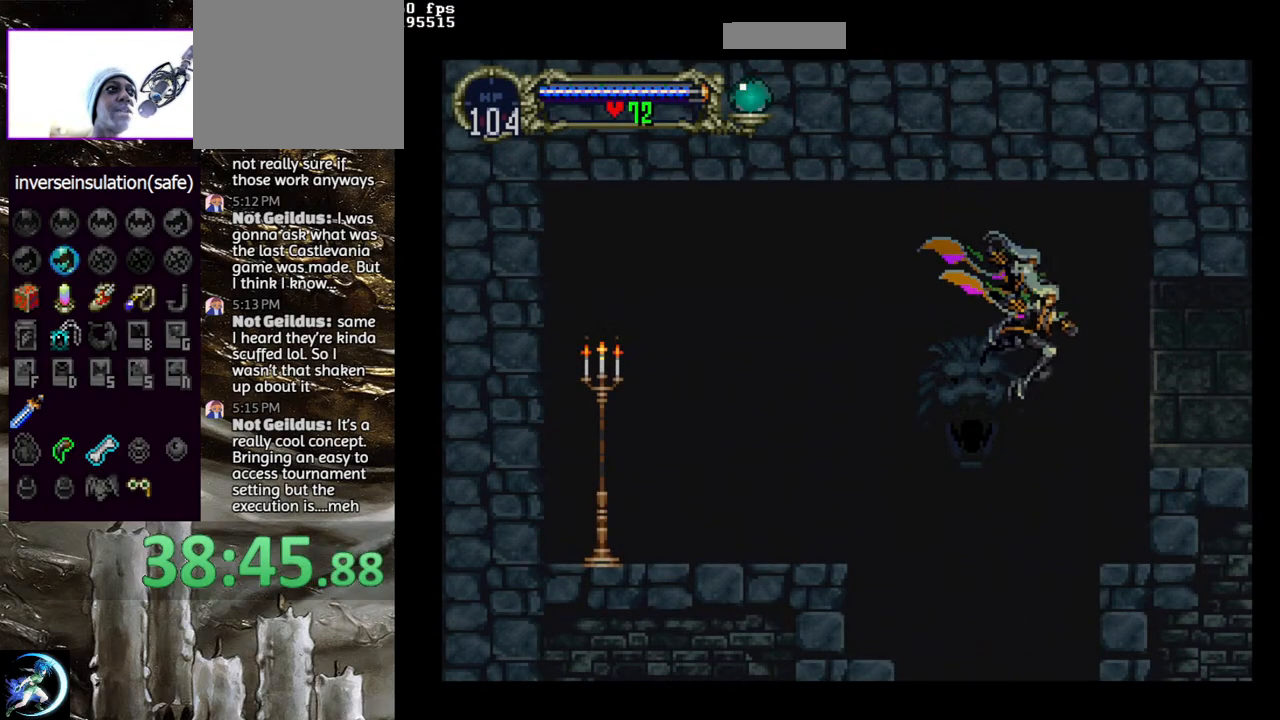
{"buttons": ["CROSS"], "left_stick": "center", "right_stick": "center", "events": [[317, "CROSS", "down"], [317, "DPAD_RIGHT", "up"], [400, "CROSS", "up"], [450, "CROSS", "down"]]}
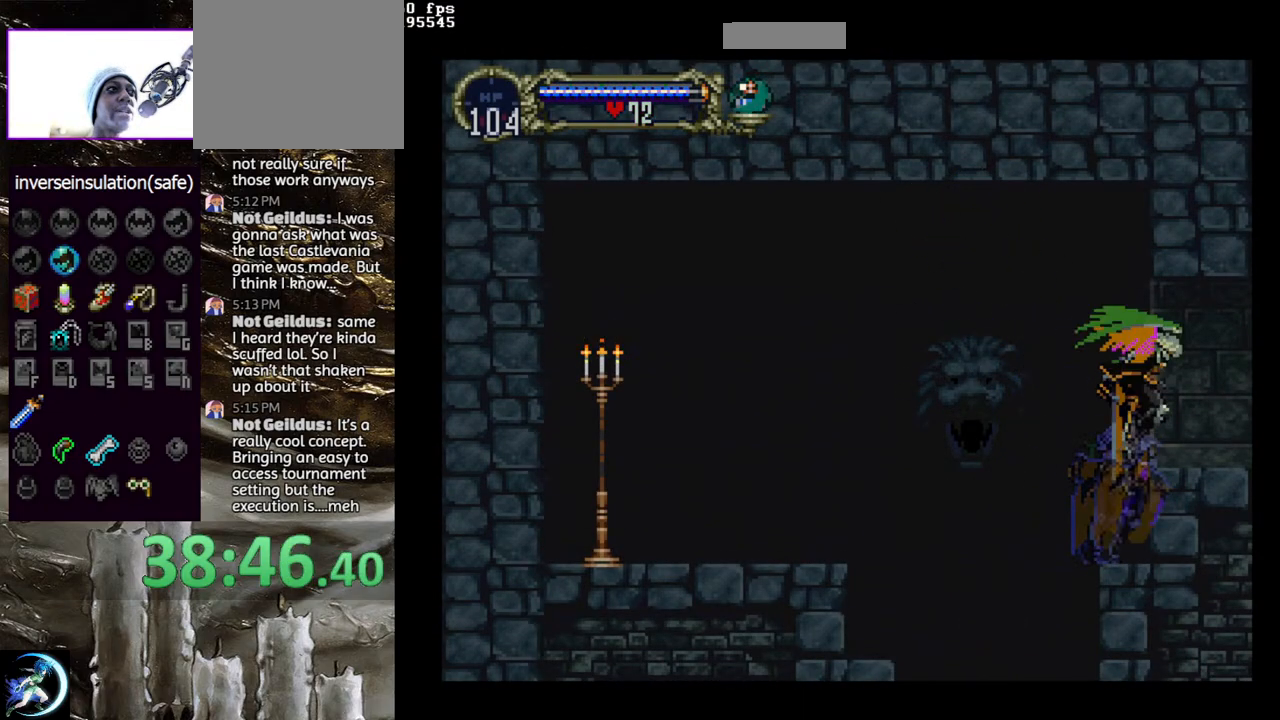
{"buttons": [], "left_stick": "center", "right_stick": "center", "events": [[33, "CROSS", "up"], [83, "DPAD_RIGHT", "down"], [100, "DPAD_DOWN", "down"], [133, "CROSS", "down"], [150, "DPAD_DOWN", "up"], [200, "CROSS", "up"], [200, "DPAD_RIGHT", "up"]]}
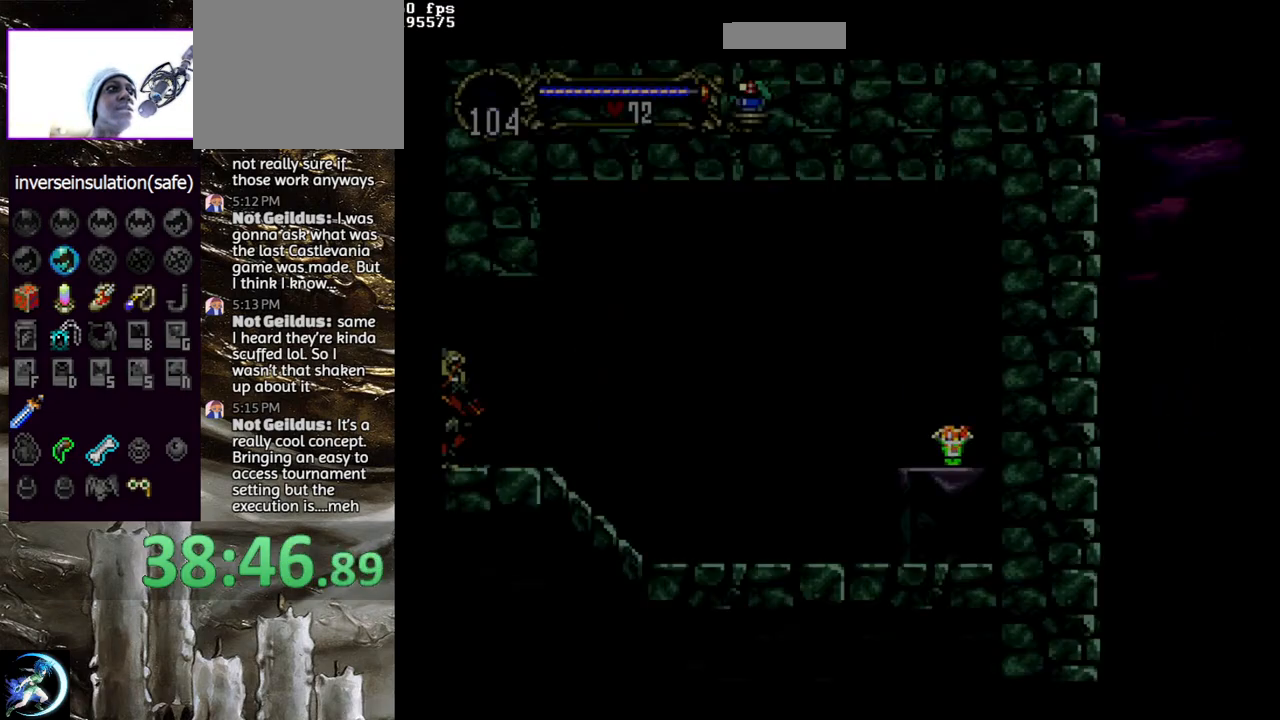
{"buttons": ["DPAD_RIGHT"], "left_stick": "center", "right_stick": "center", "events": [[267, "DPAD_RIGHT", "down"]]}
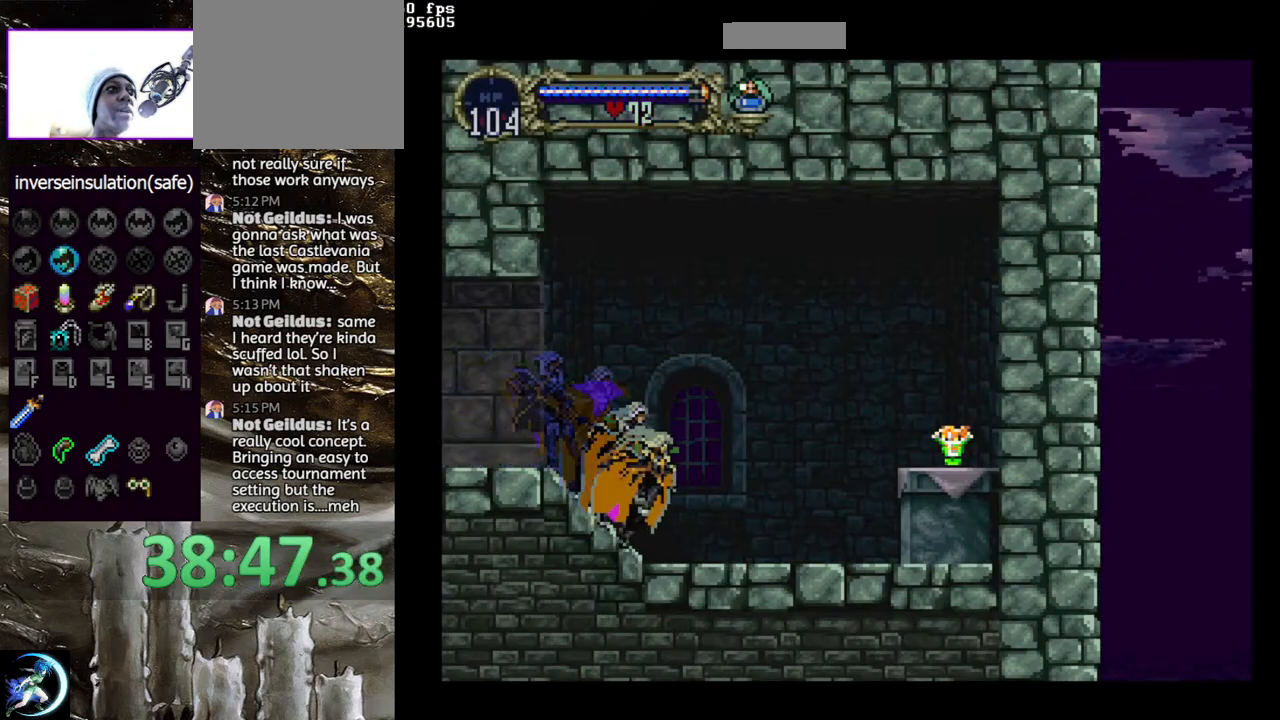
{"buttons": ["CROSS", "DPAD_RIGHT"], "left_stick": "center", "right_stick": "center", "events": [[17, "DPAD_RIGHT", "up"], [133, "DPAD_RIGHT", "down"], [283, "DPAD_RIGHT", "up"], [383, "DPAD_RIGHT", "down"], [483, "CROSS", "down"]]}
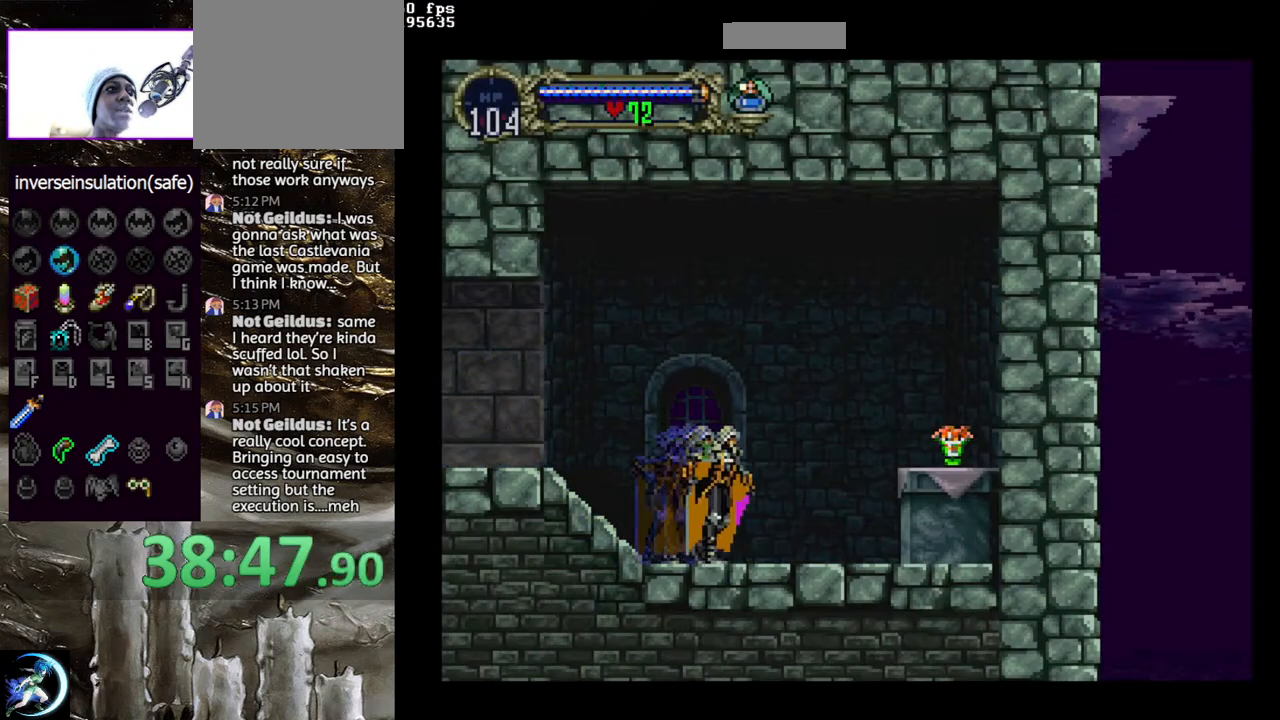
{"buttons": ["CROSS", "DPAD_DOWN", "DPAD_RIGHT"], "left_stick": "center", "right_stick": "center", "events": [[183, "CROSS", "up"], [300, "CROSS", "down"], [400, "CROSS", "up"], [400, "DPAD_RIGHT", "up"], [483, "CROSS", "down"], [483, "DPAD_DOWN", "down"], [483, "DPAD_RIGHT", "down"]]}
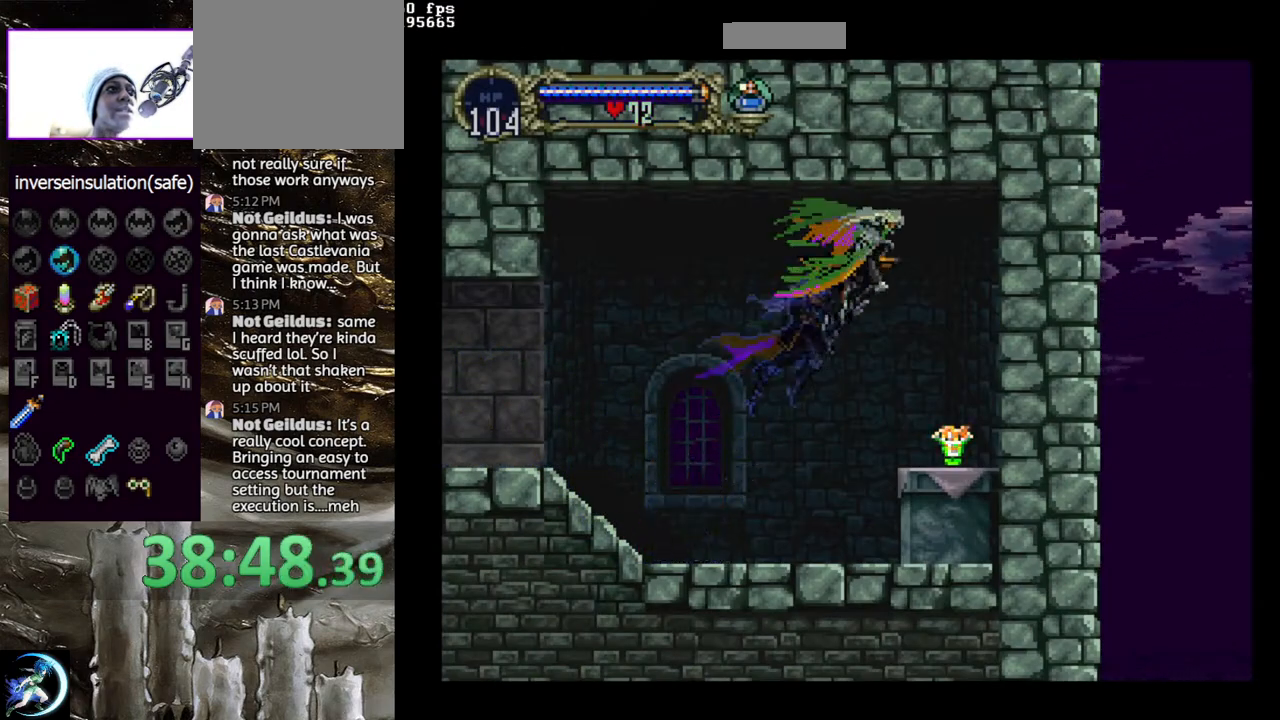
{"buttons": ["DPAD_LEFT"], "left_stick": "center", "right_stick": "center", "events": [[83, "DPAD_DOWN", "up"], [100, "CROSS", "up"], [100, "DPAD_RIGHT", "up"], [300, "DPAD_LEFT", "down"], [333, "CROSS", "down"], [417, "CROSS", "up"]]}
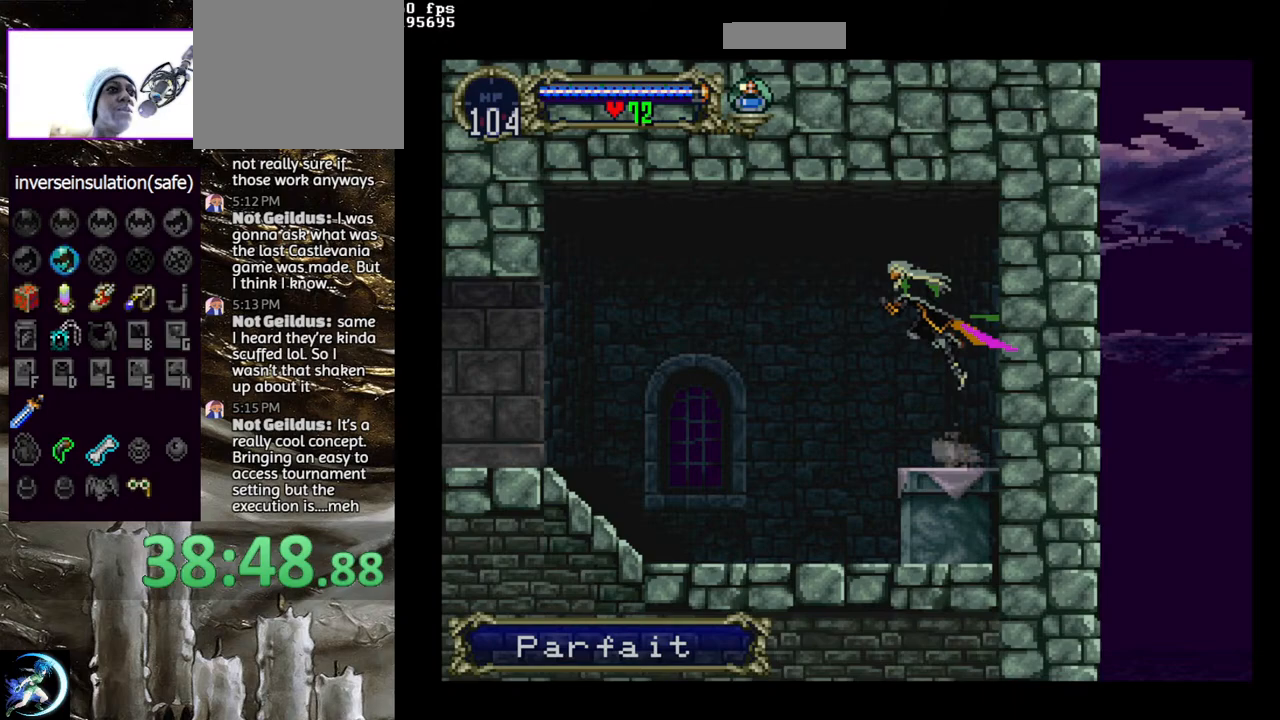
{"buttons": ["DPAD_RIGHT"], "left_stick": "center", "right_stick": "center", "events": [[450, "DPAD_LEFT", "up"], [500, "DPAD_RIGHT", "down"]]}
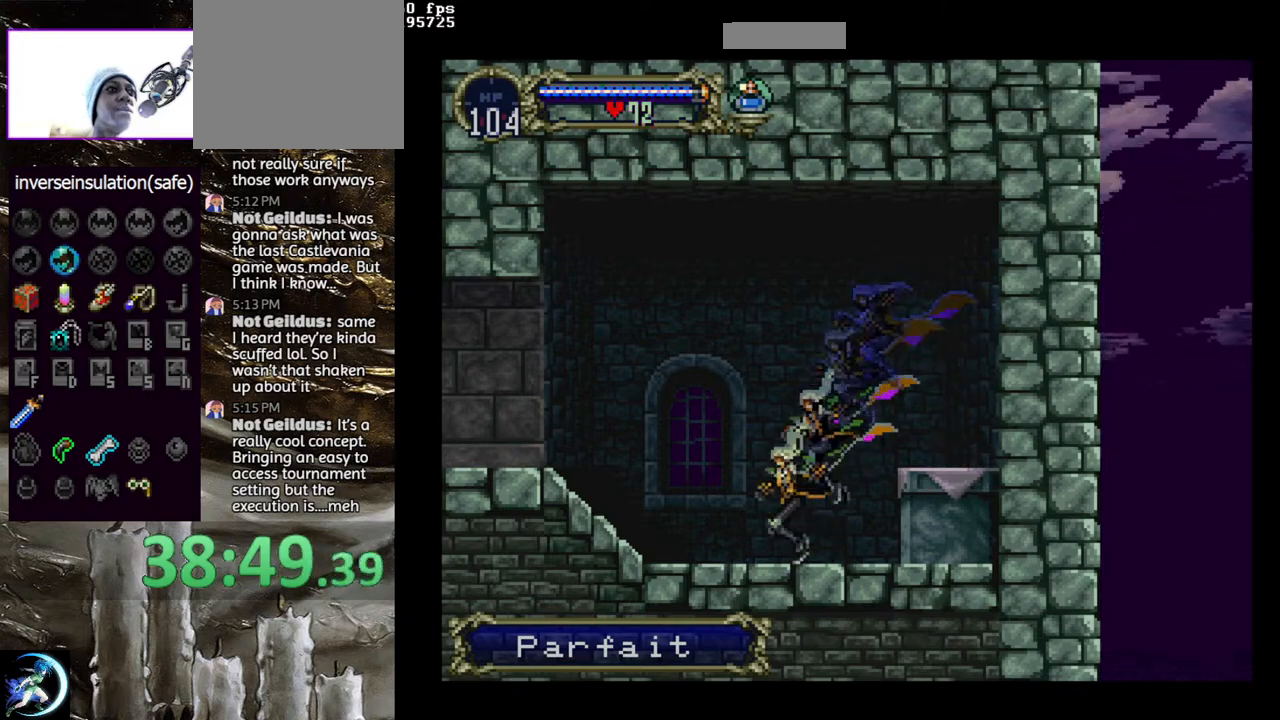
{"buttons": [], "left_stick": "center", "right_stick": "center", "events": [[17, "CIRCLE", "down"], [50, "TRIANGLE", "down"], [100, "DPAD_RIGHT", "up"], [117, "TRIANGLE", "up"], [133, "CIRCLE", "up"], [183, "CIRCLE", "down"], [300, "CIRCLE", "up"], [367, "CIRCLE", "down"], [383, "TRIANGLE", "down"], [450, "TRIANGLE", "up"], [483, "CIRCLE", "up"]]}
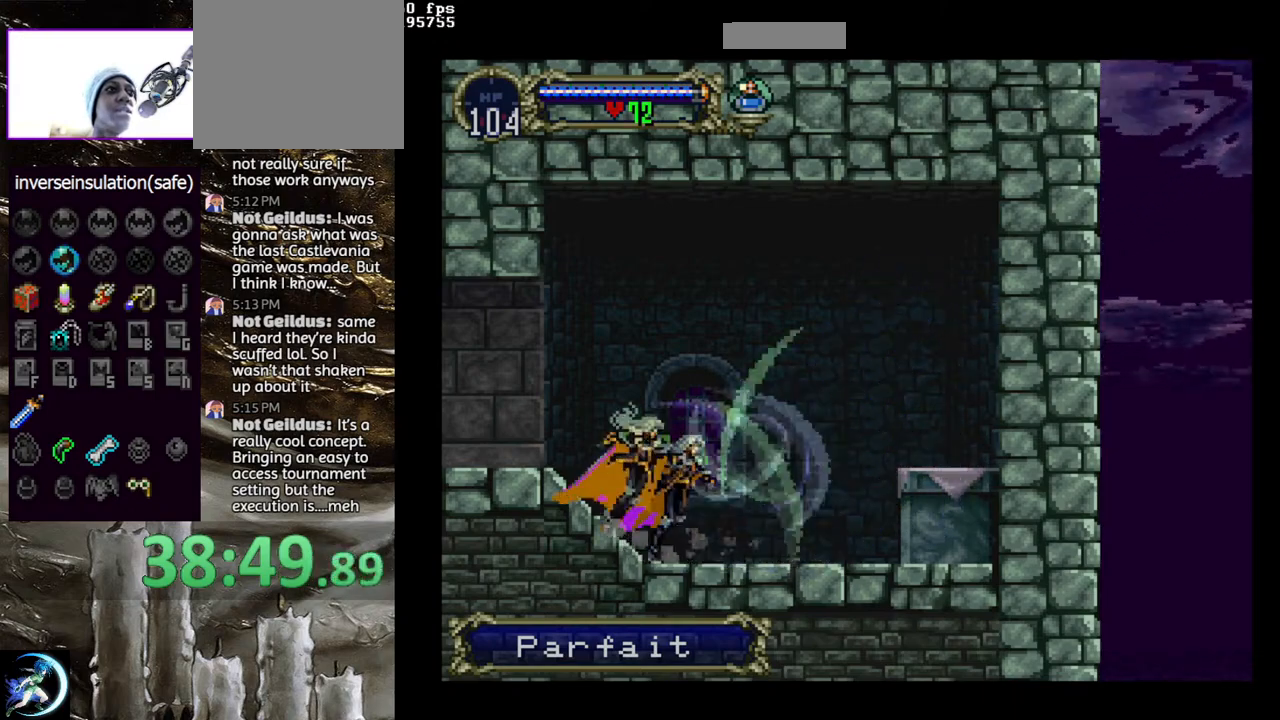
{"buttons": [], "left_stick": "center", "right_stick": "center", "events": [[17, "CIRCLE", "down"], [50, "TRIANGLE", "down"], [117, "TRIANGLE", "up"], [133, "CIRCLE", "up"], [200, "CIRCLE", "down"], [217, "TRIANGLE", "down"], [300, "TRIANGLE", "up"], [317, "CIRCLE", "up"], [367, "CIRCLE", "down"], [400, "TRIANGLE", "down"], [467, "TRIANGLE", "up"], [500, "CIRCLE", "up"]]}
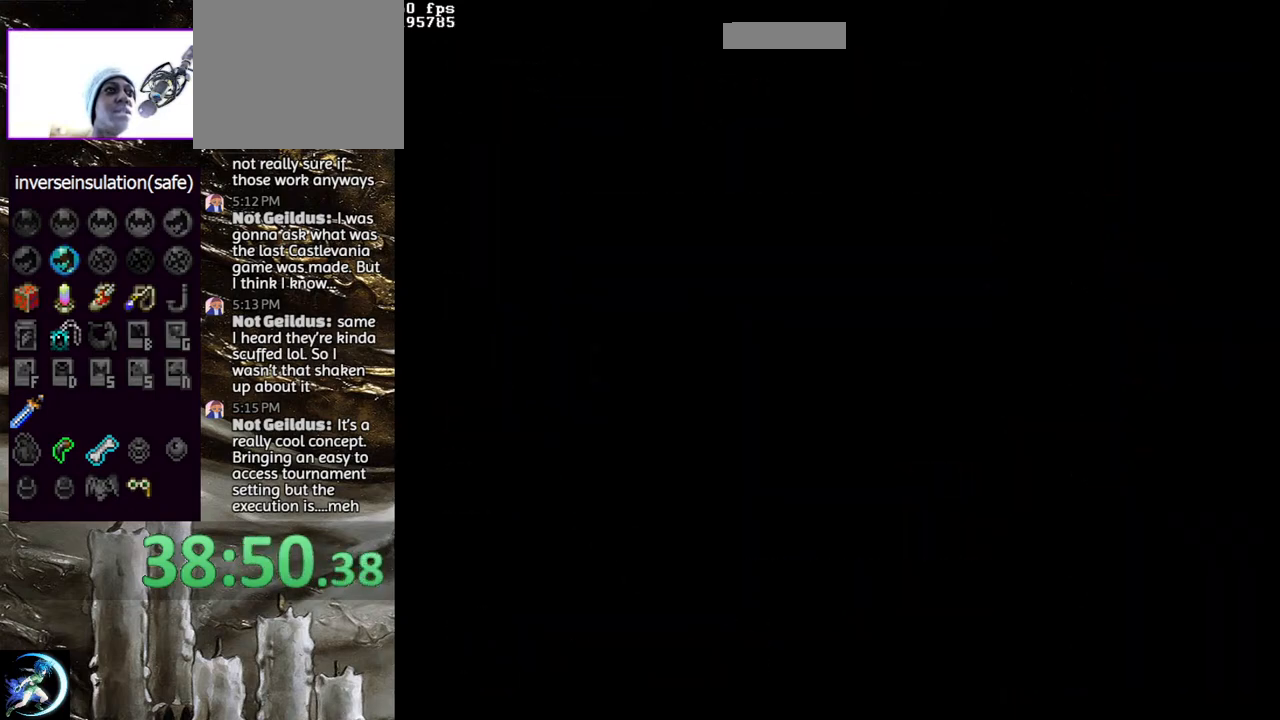
{"buttons": ["CIRCLE"], "left_stick": "center", "right_stick": "center", "events": [[33, "CIRCLE", "down"], [167, "CIRCLE", "up"], [233, "CIRCLE", "down"], [250, "TRIANGLE", "down"], [317, "TRIANGLE", "up"], [333, "CIRCLE", "up"], [400, "CIRCLE", "down"], [417, "TRIANGLE", "down"], [483, "TRIANGLE", "up"]]}
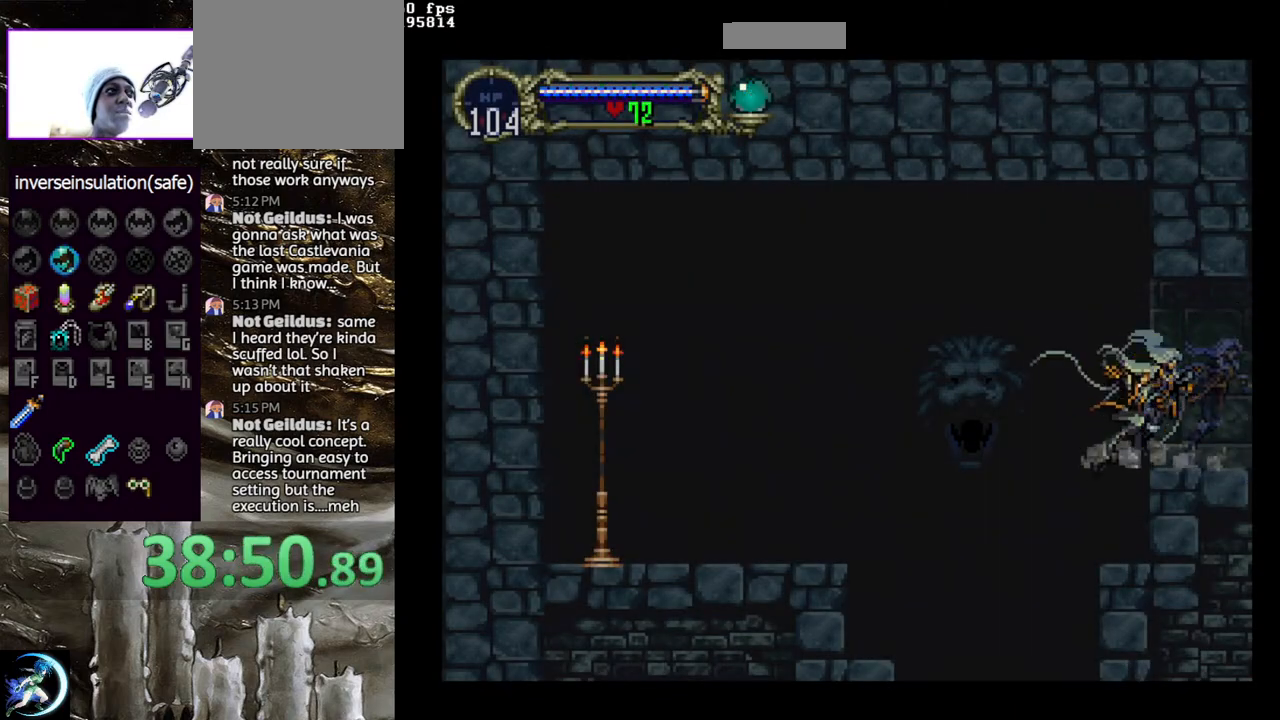
{"buttons": ["DPAD_LEFT"], "left_stick": "center", "right_stick": "center", "events": [[17, "CIRCLE", "up"], [50, "CIRCLE", "down"], [83, "TRIANGLE", "down"], [150, "TRIANGLE", "up"], [167, "CIRCLE", "up"], [250, "DPAD_LEFT", "down"]]}
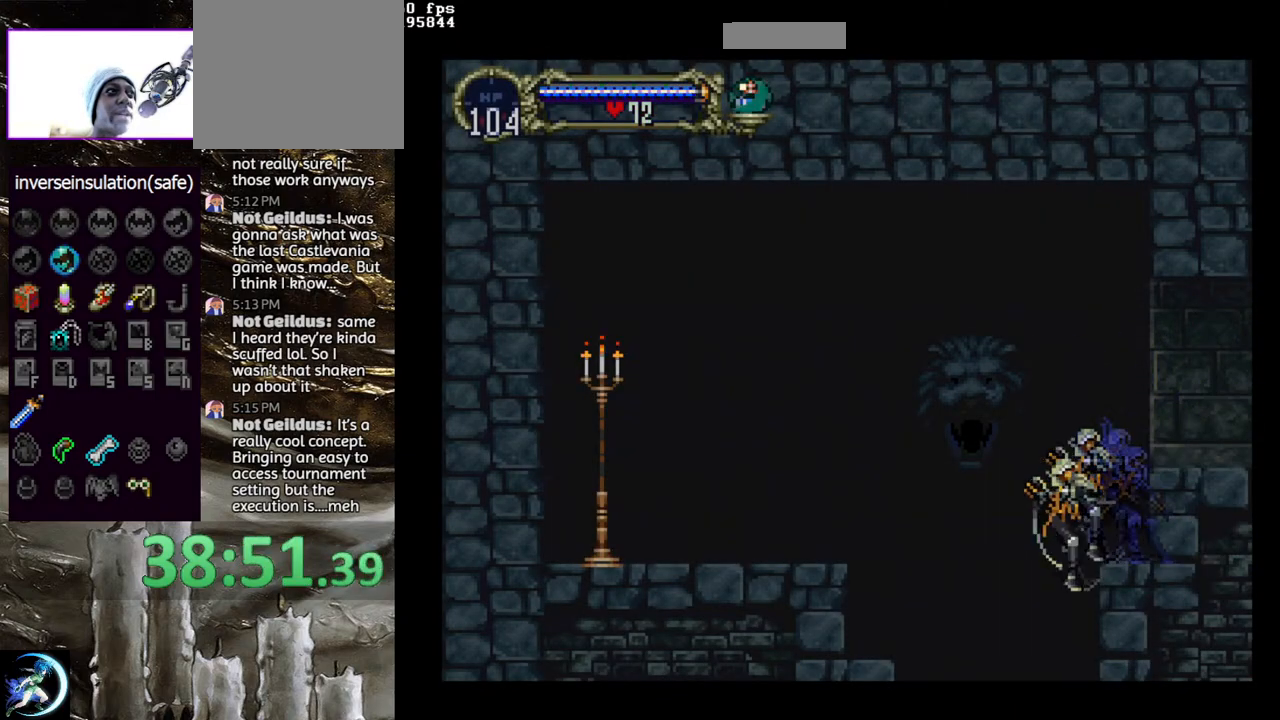
{"buttons": [], "left_stick": "center", "right_stick": "center", "events": [[133, "DPAD_LEFT", "up"]]}
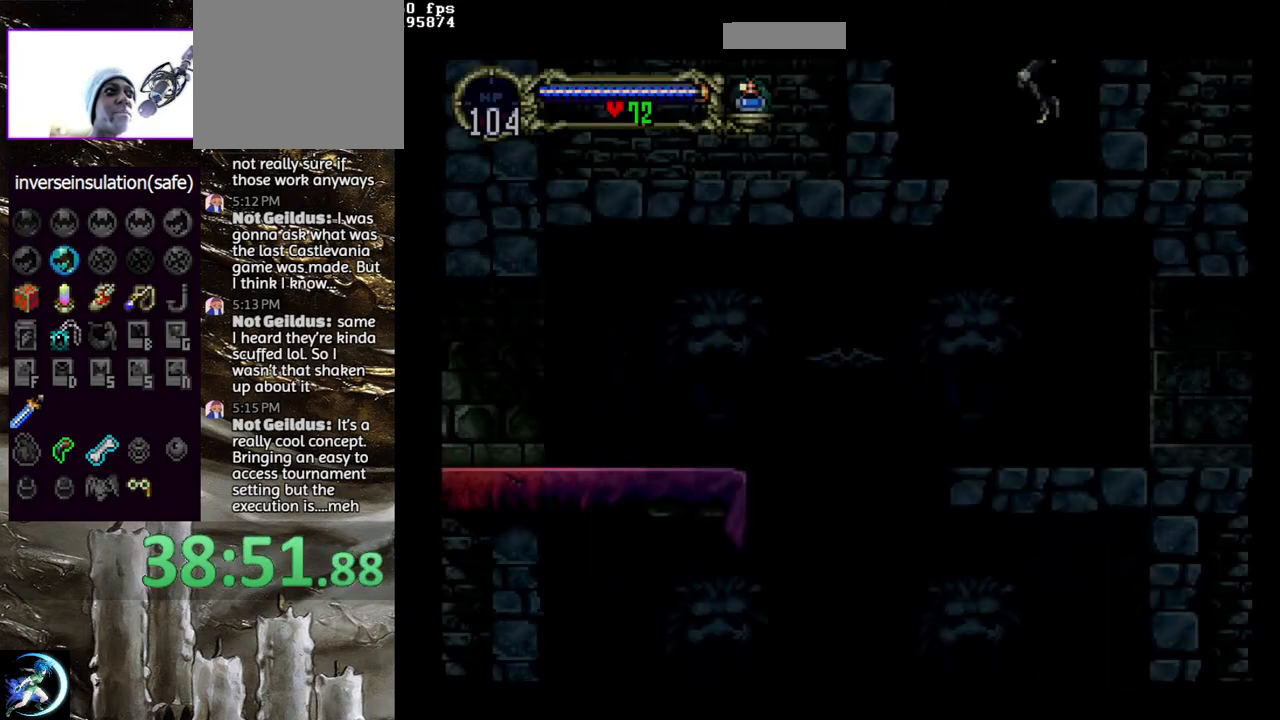
{"buttons": ["DPAD_LEFT"], "left_stick": "center", "right_stick": "center", "events": [[67, "DPAD_LEFT", "down"], [417, "CROSS", "down"], [483, "CROSS", "up"]]}
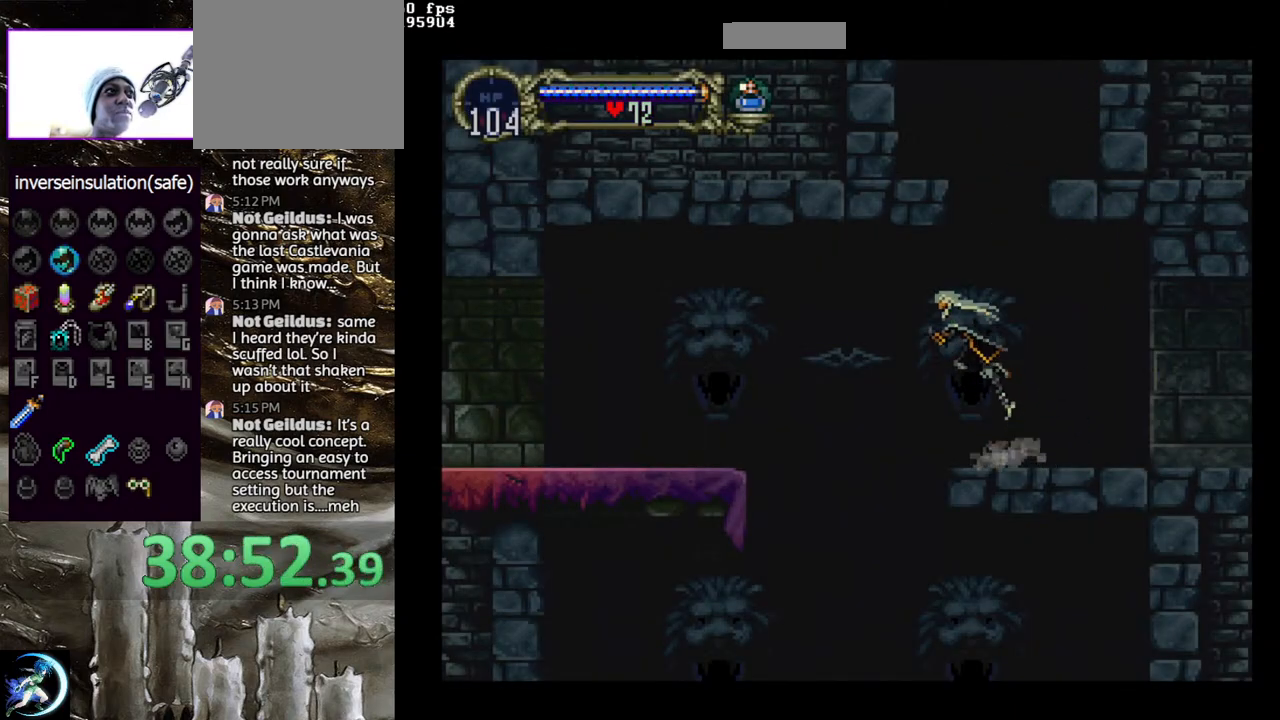
{"buttons": ["CROSS", "DPAD_LEFT"], "left_stick": "center", "right_stick": "center", "events": [[350, "CROSS", "down"]]}
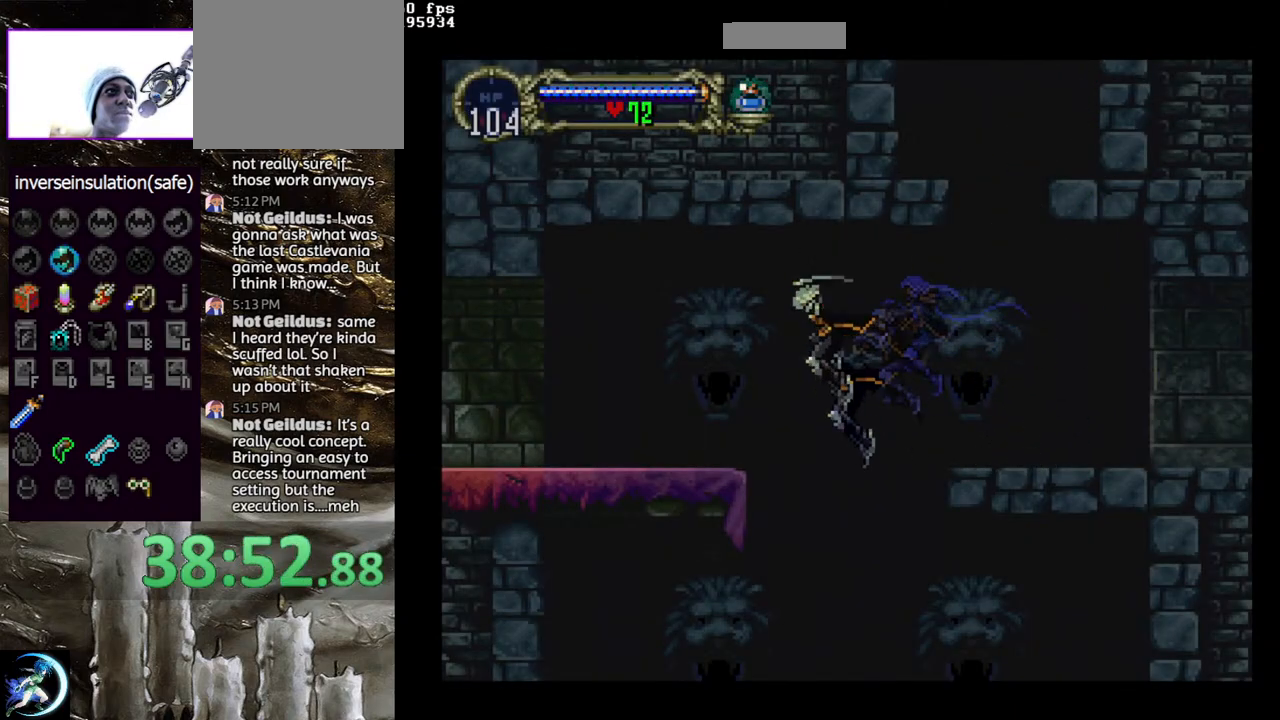
{"buttons": [], "left_stick": "center", "right_stick": "center", "events": [[17, "CROSS", "up"], [17, "DPAD_LEFT", "up"], [117, "DPAD_DOWN", "down"], [117, "DPAD_LEFT", "down"], [150, "CROSS", "down"], [217, "DPAD_DOWN", "up"], [233, "DPAD_LEFT", "up"], [250, "CROSS", "up"]]}
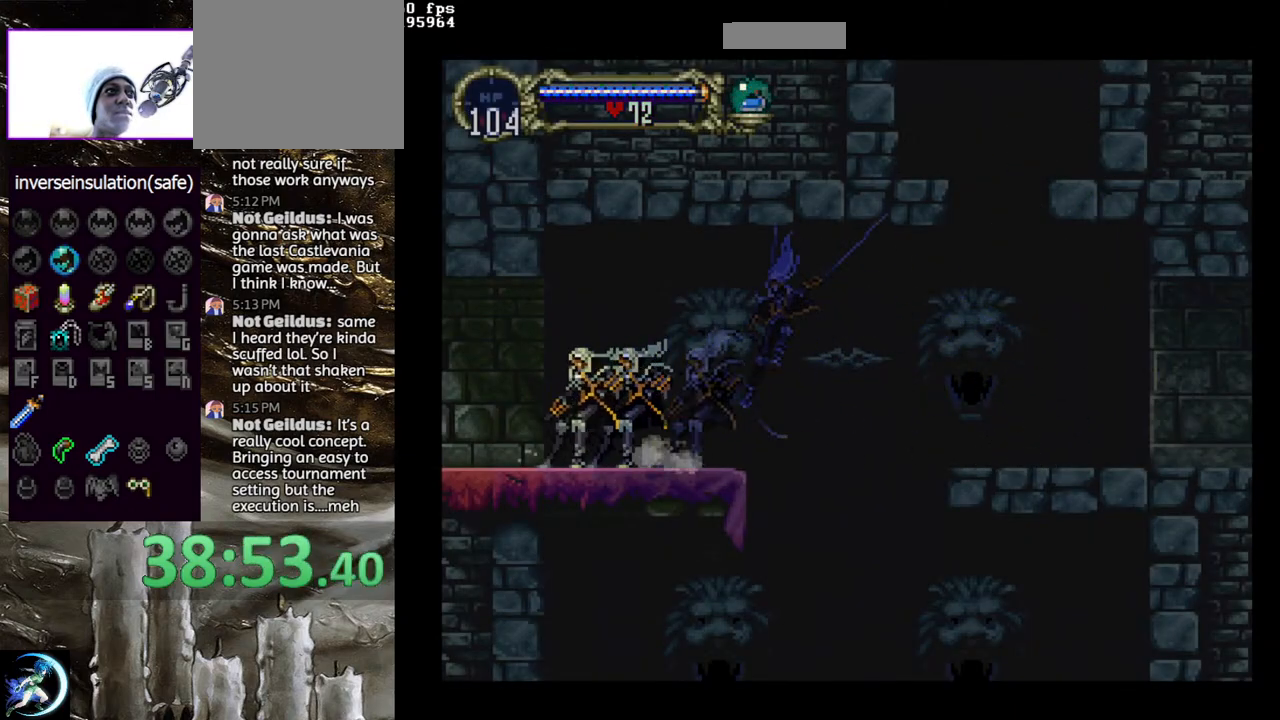
{"buttons": ["CIRCLE"], "left_stick": "center", "right_stick": "center", "events": [[67, "DPAD_RIGHT", "down"], [117, "DPAD_RIGHT", "up"], [300, "DPAD_RIGHT", "down"], [317, "CIRCLE", "down"], [317, "TRIANGLE", "down"], [350, "DPAD_RIGHT", "up"], [400, "TRIANGLE", "up"], [433, "CIRCLE", "up"], [483, "CIRCLE", "down"]]}
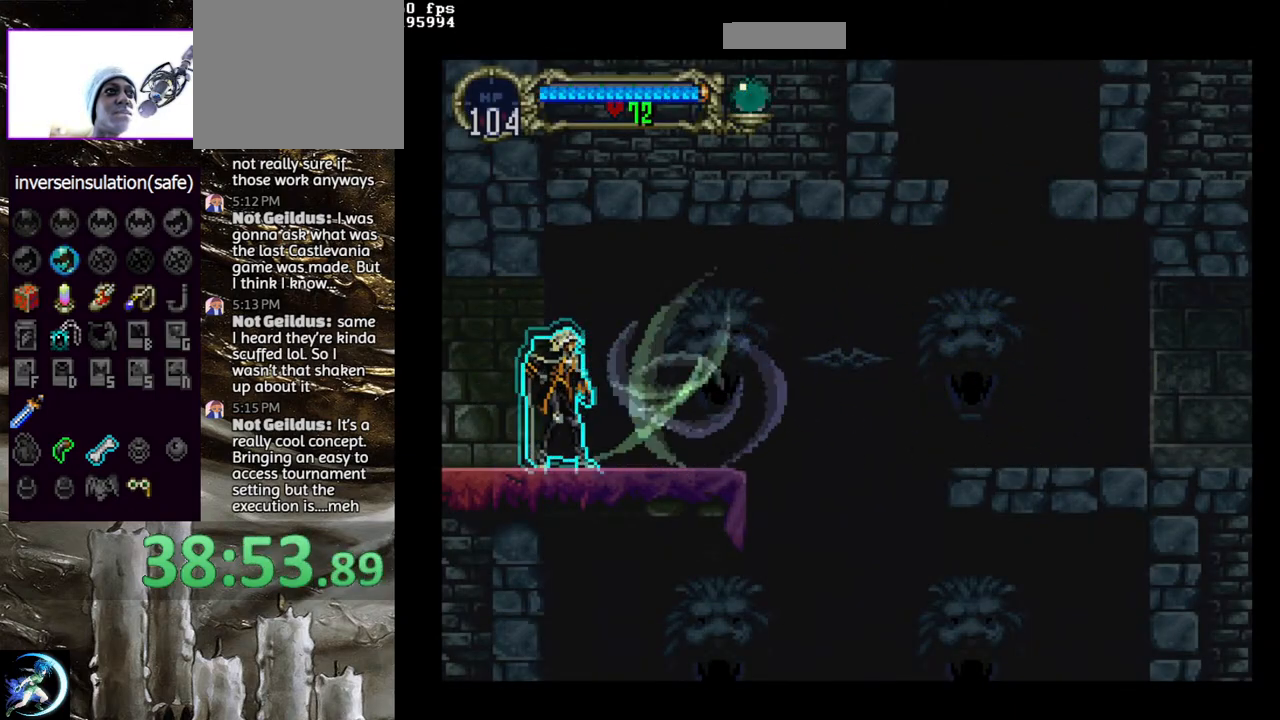
{"buttons": [], "left_stick": "center", "right_stick": "center", "events": [[17, "TRIANGLE", "down"], [100, "TRIANGLE", "up"], [117, "CIRCLE", "up"], [167, "CIRCLE", "down"], [183, "TRIANGLE", "down"], [267, "TRIANGLE", "up"], [283, "CIRCLE", "up"], [333, "CIRCLE", "down"], [350, "TRIANGLE", "down"], [417, "TRIANGLE", "up"], [450, "CIRCLE", "up"]]}
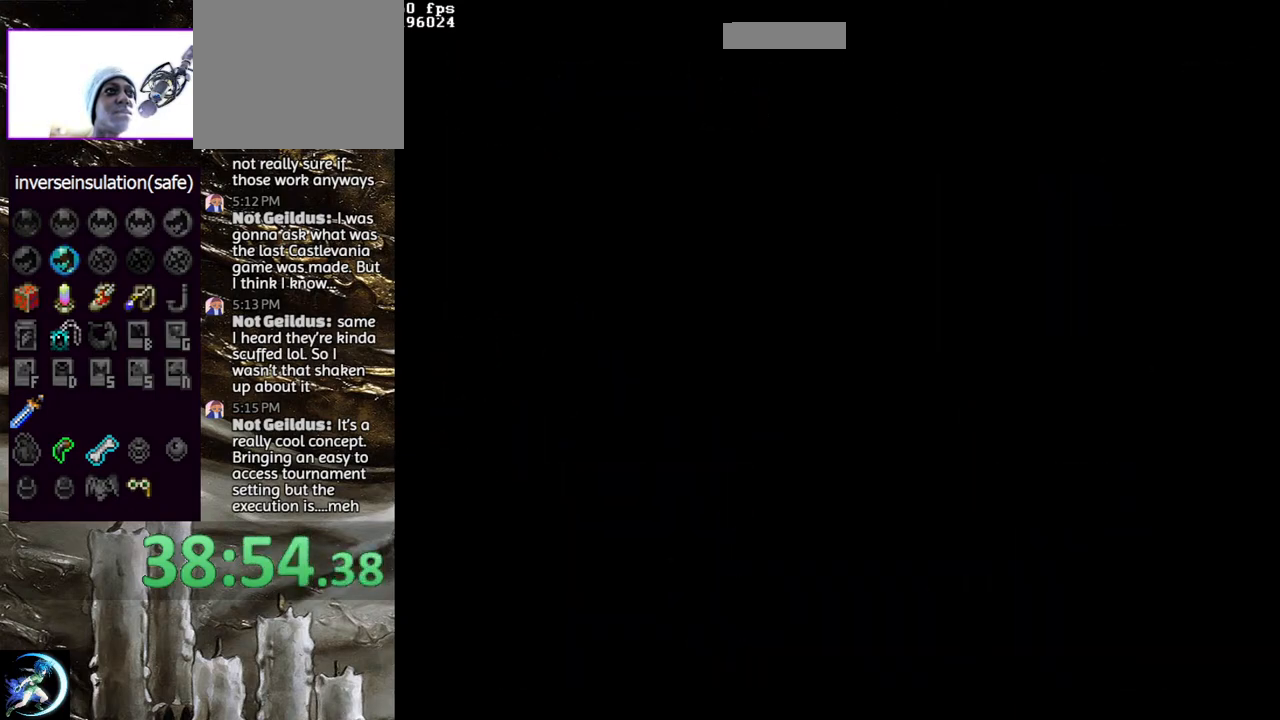
{"buttons": [], "left_stick": "center", "right_stick": "center", "events": [[17, "CIRCLE", "down"], [33, "TRIANGLE", "down"], [100, "TRIANGLE", "up"], [133, "CIRCLE", "up"], [183, "CIRCLE", "down"], [317, "CIRCLE", "up"], [333, "CIRCLE", "down"], [383, "TRIANGLE", "down"], [467, "TRIANGLE", "up"], [500, "CIRCLE", "up"]]}